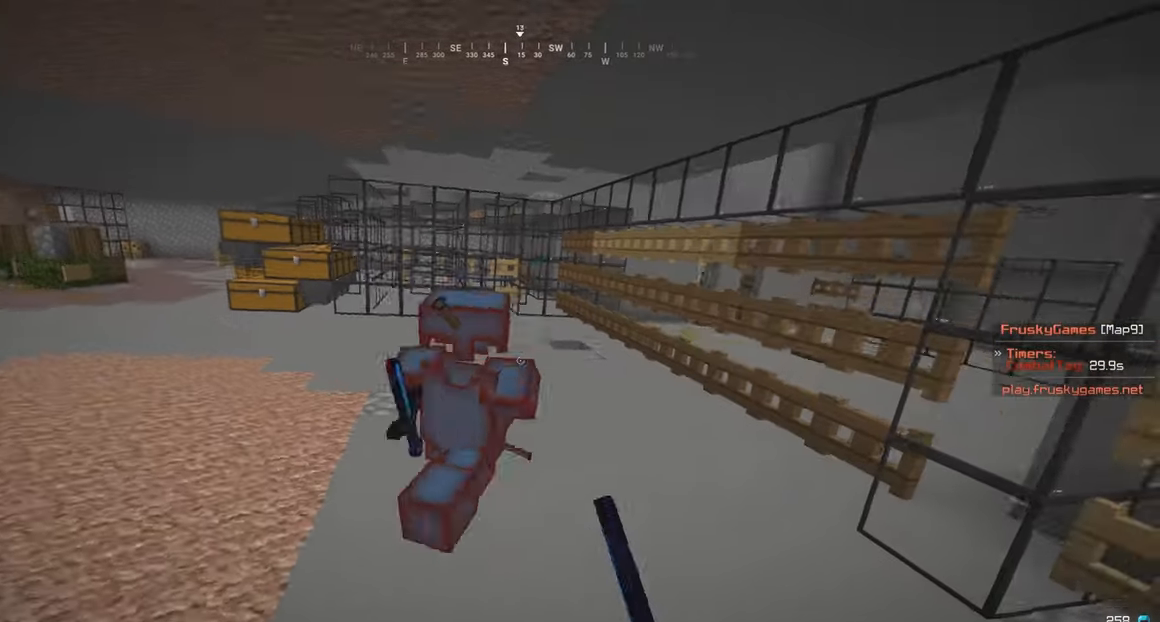
Gameplay with keyboard and mouse; each line is a JSON object with the keys and mouse buttons held at the frame after it. "events" lists presses ("down") and releases ("up") of "a", "d", "s", "w", "mouse_left" and "mouse_right" between this image and that frame as [ms after this image, input, new state], when the widget could be followed in between. "mouse_left", "mouse_right" = the "left", "right" buttons of the "mouse" list. No other keys are recorded. Fast repeated clicks can show as one long hold. Mouse movement is not recorded.
{"keys": ["a", "w"], "mouse": [], "events": [[134, "a", "down"], [217, "mouse_left", "up"], [334, "mouse_right", "down"], [417, "mouse_right", "up"], [434, "w", "down"], [450, "s", "up"]]}
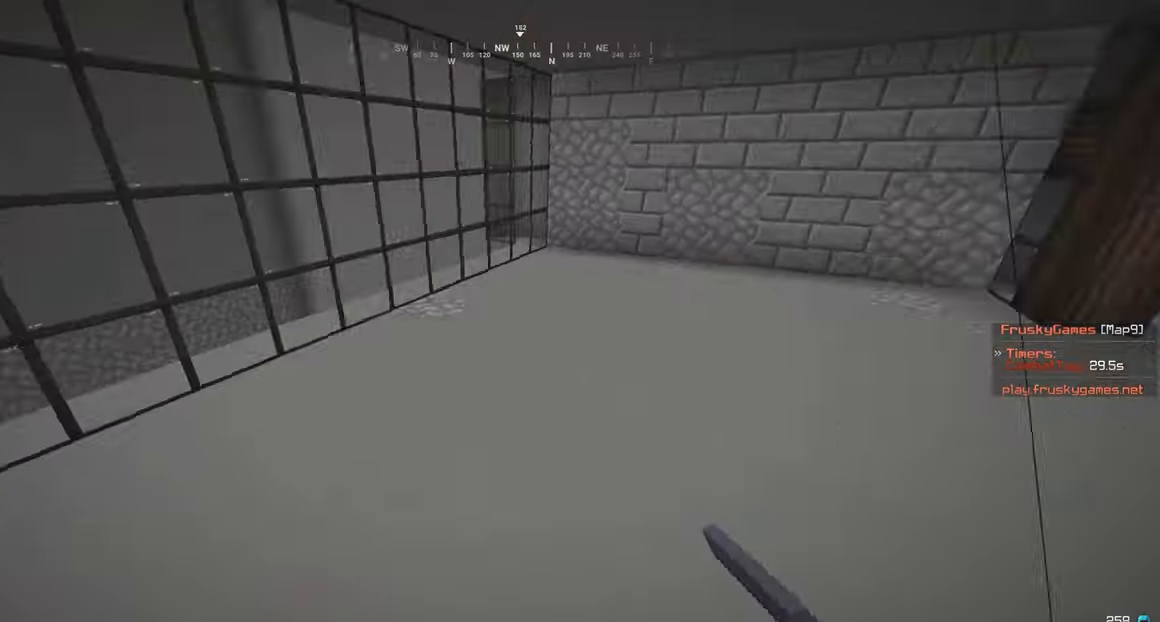
{"keys": ["a", "s"], "mouse": ["right"], "events": [[134, "mouse_right", "down"], [317, "w", "up"], [334, "s", "down"]]}
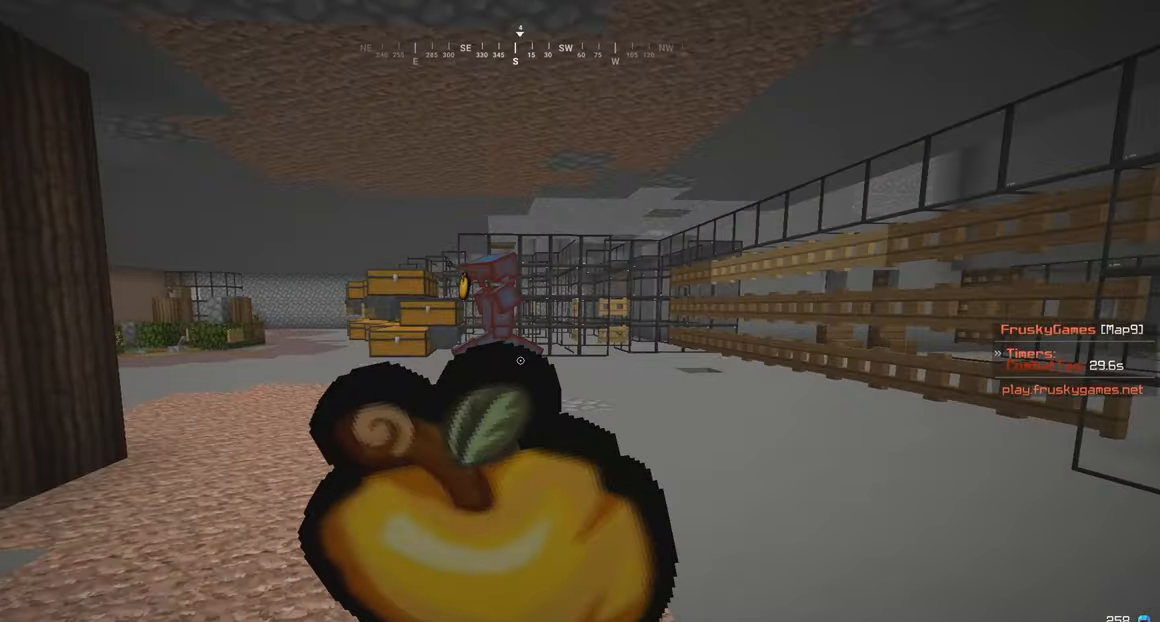
{"keys": ["d", "w"], "mouse": ["right"], "events": [[284, "w", "down"], [350, "s", "up"], [367, "a", "up"], [384, "d", "down"]]}
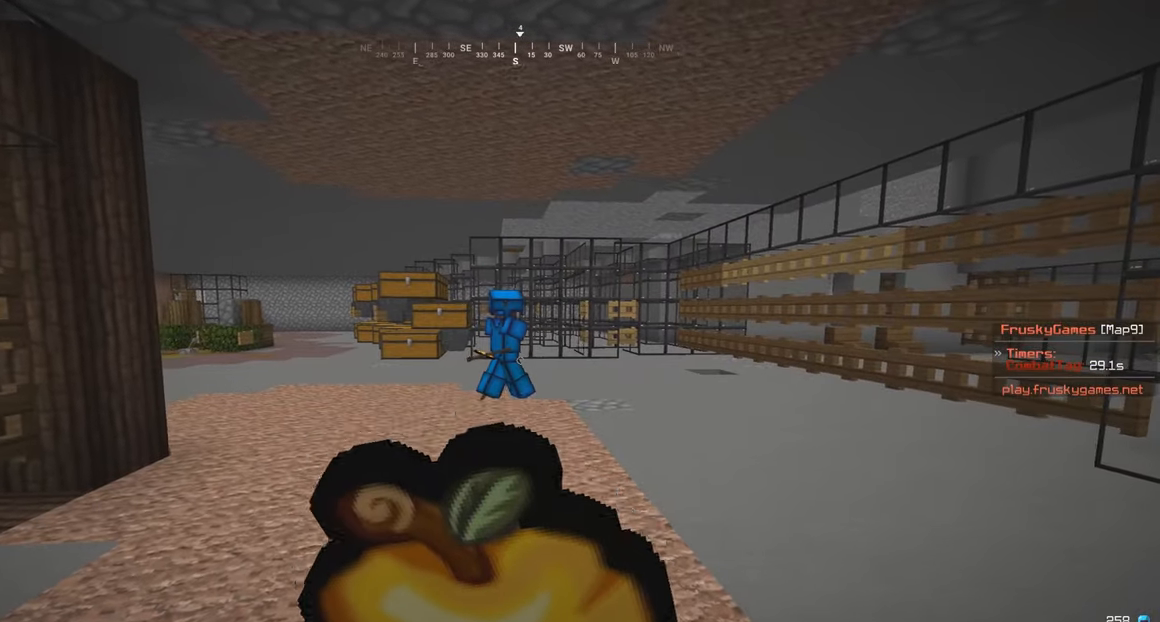
{"keys": ["d", "w"], "mouse": ["right"], "events": []}
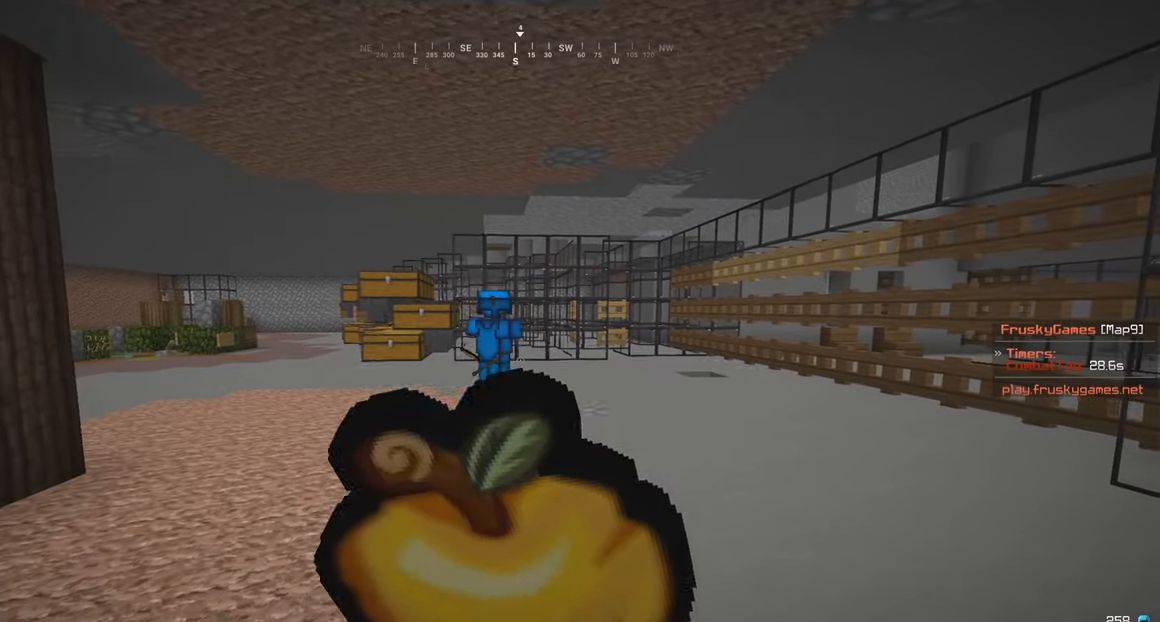
{"keys": ["d", "w"], "mouse": [], "events": [[417, "mouse_right", "up"]]}
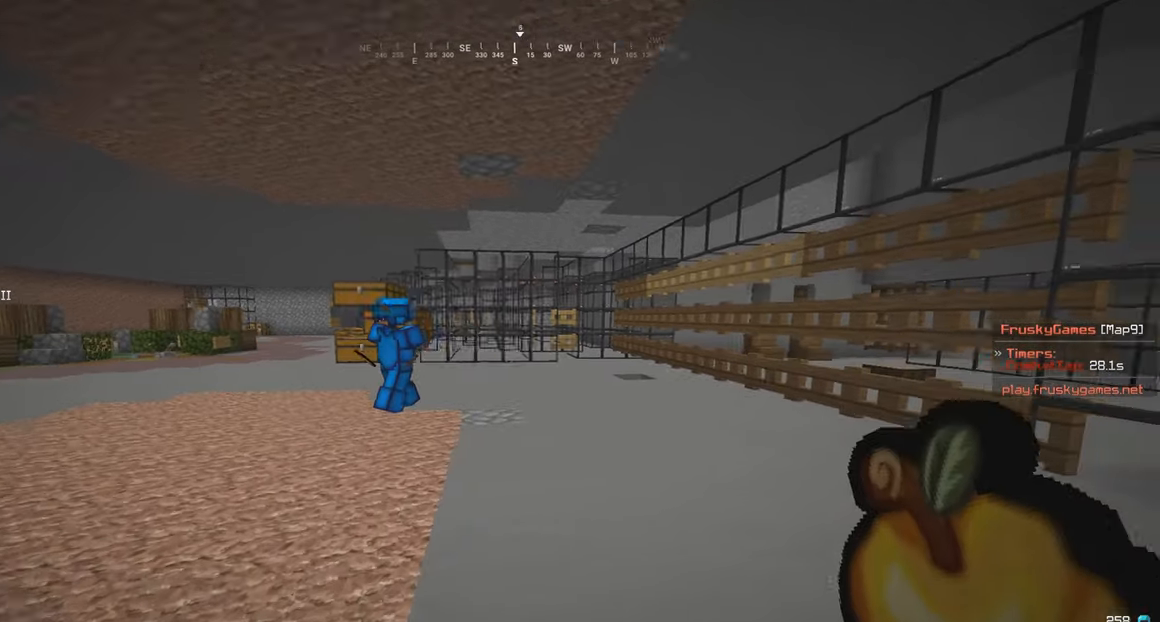
{"keys": ["w"], "mouse": ["right"], "events": [[84, "d", "up"], [234, "mouse_right", "down"]]}
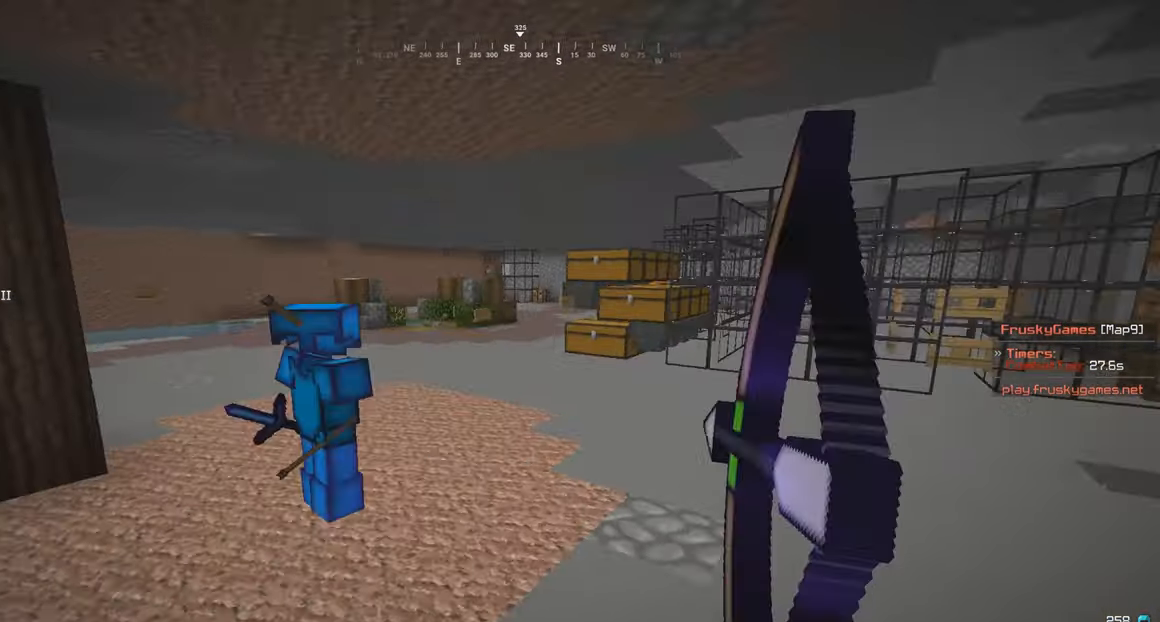
{"keys": ["d", "w"], "mouse": ["left"], "events": [[34, "d", "down"], [284, "mouse_left", "down"], [300, "mouse_right", "up"]]}
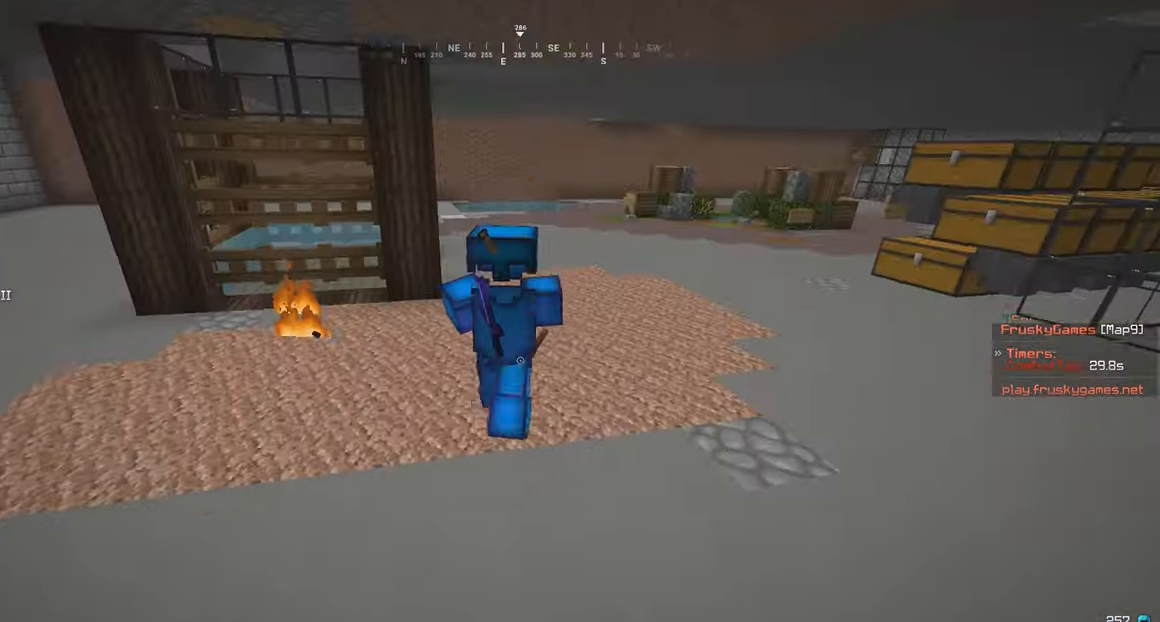
{"keys": ["a", "w"], "mouse": ["left"], "events": [[167, "d", "up"], [433, "a", "down"]]}
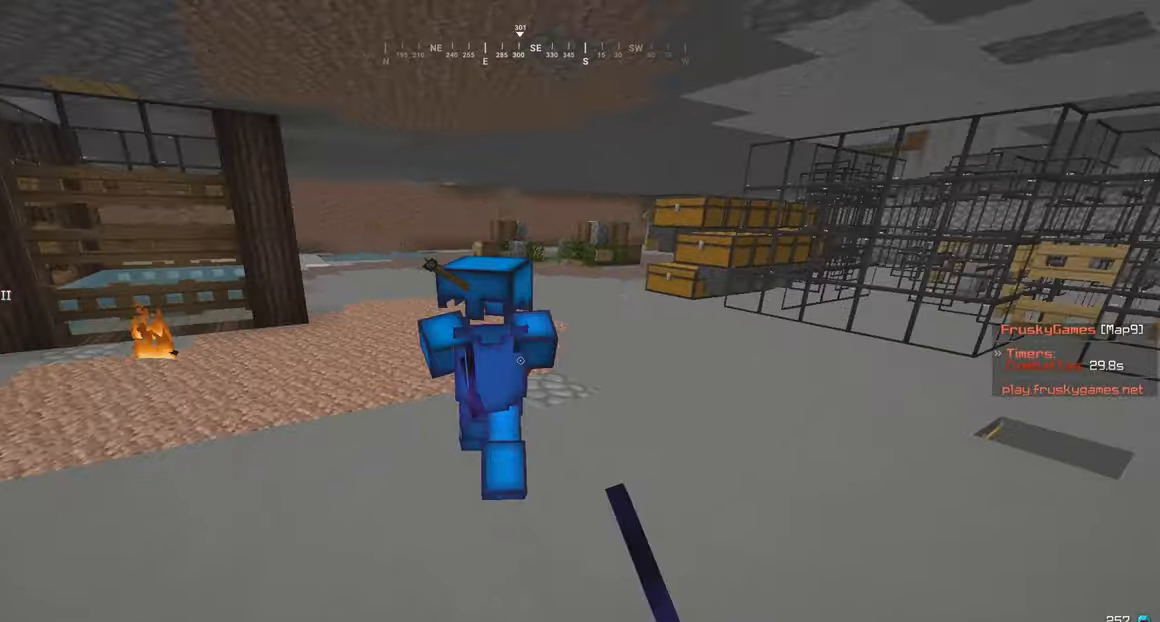
{"keys": ["a", "w"], "mouse": ["left"], "events": []}
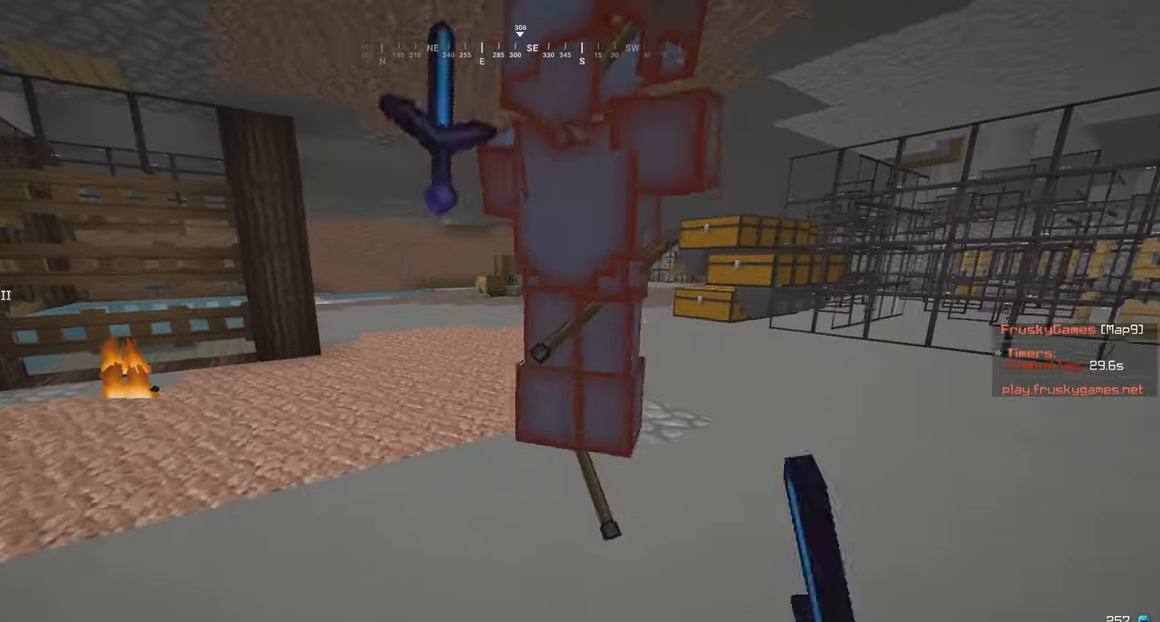
{"keys": ["w"], "mouse": ["left"], "events": [[450, "a", "up"]]}
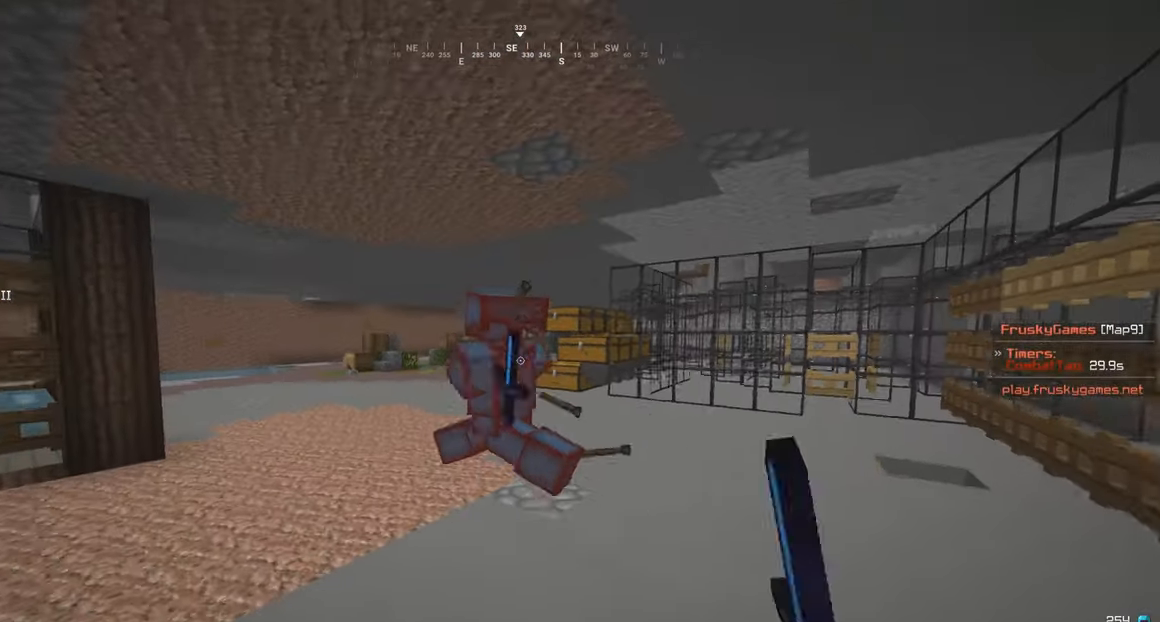
{"keys": ["w"], "mouse": [], "events": [[66, "mouse_left", "up"], [133, "mouse_left", "down"], [183, "a", "down"], [416, "a", "up"], [466, "mouse_left", "up"]]}
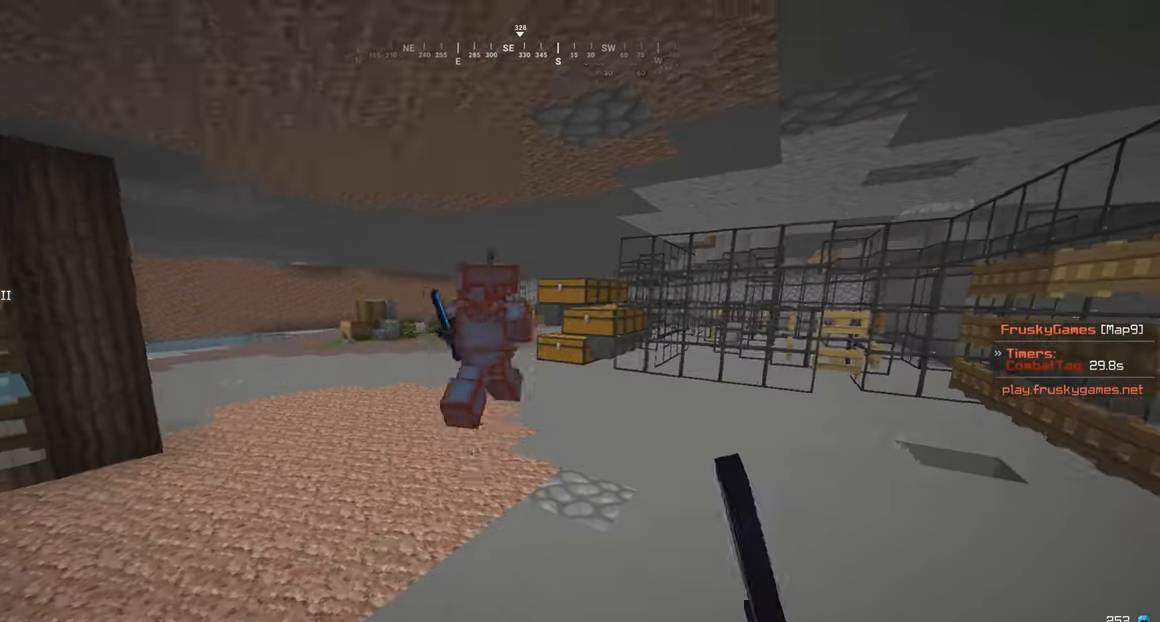
{"keys": ["d", "w"], "mouse": ["left"], "events": [[83, "a", "down"], [133, "mouse_left", "down"], [416, "a", "up"], [433, "d", "down"]]}
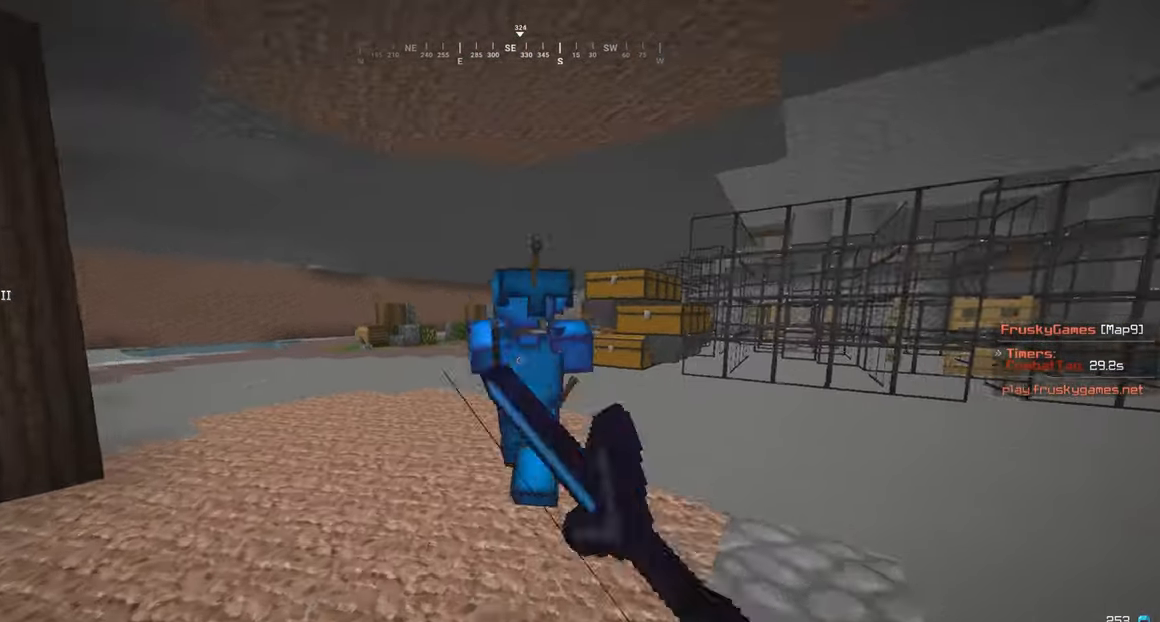
{"keys": ["w"], "mouse": ["left"], "events": [[466, "d", "up"]]}
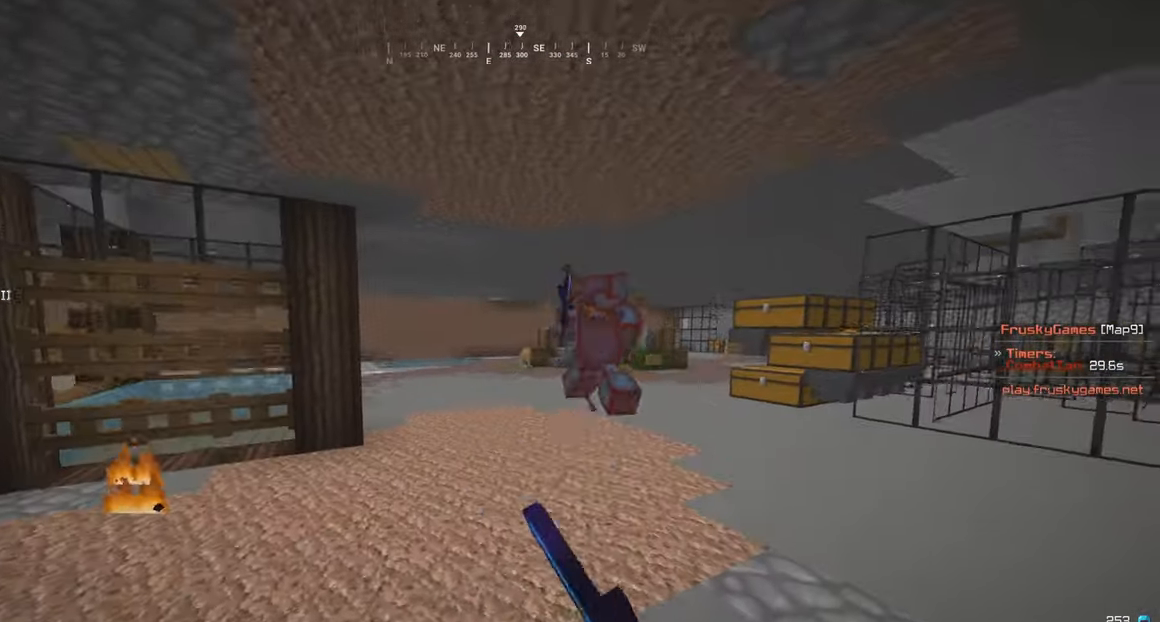
{"keys": ["d", "w"], "mouse": ["left"], "events": [[16, "mouse_left", "up"], [33, "d", "down"], [66, "mouse_left", "down"]]}
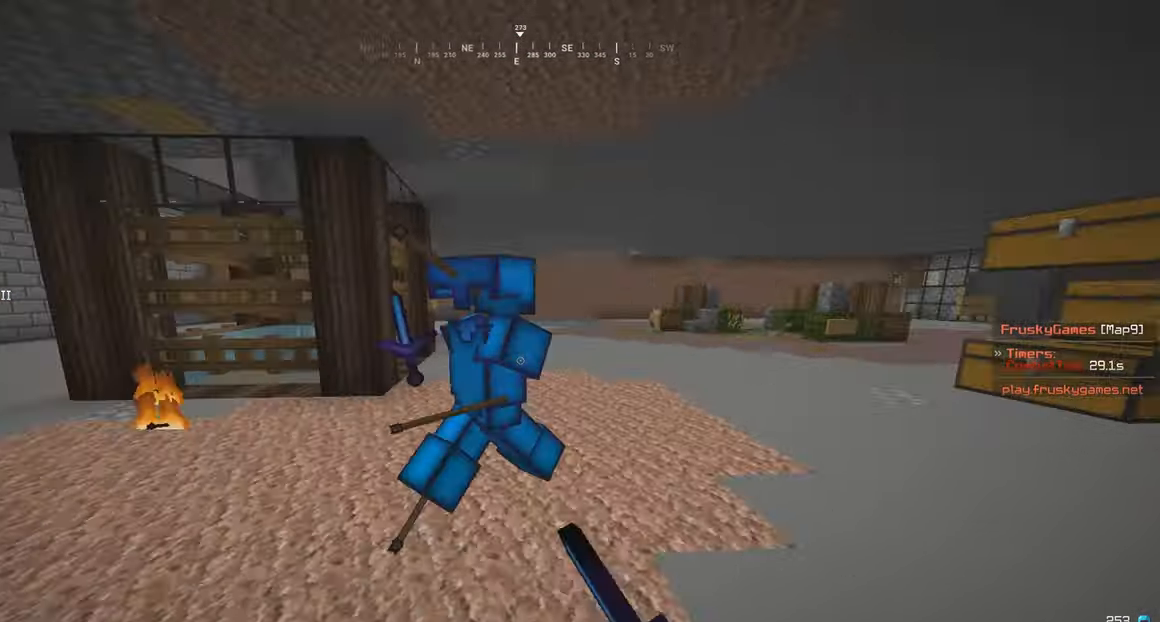
{"keys": ["w"], "mouse": [], "events": [[16, "d", "up"], [183, "a", "down"], [350, "a", "up"], [466, "mouse_left", "up"]]}
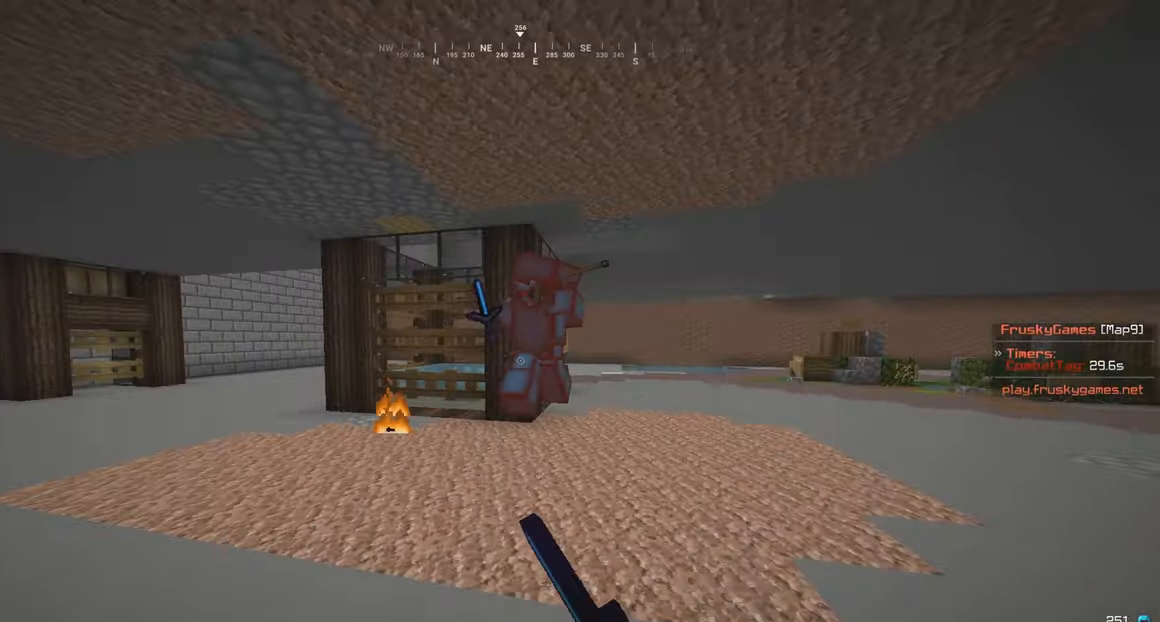
{"keys": ["a", "w"], "mouse": ["left"], "events": [[33, "mouse_left", "down"], [266, "mouse_left", "up"], [333, "mouse_left", "down"], [383, "a", "down"], [416, "mouse_left", "up"], [483, "mouse_left", "down"]]}
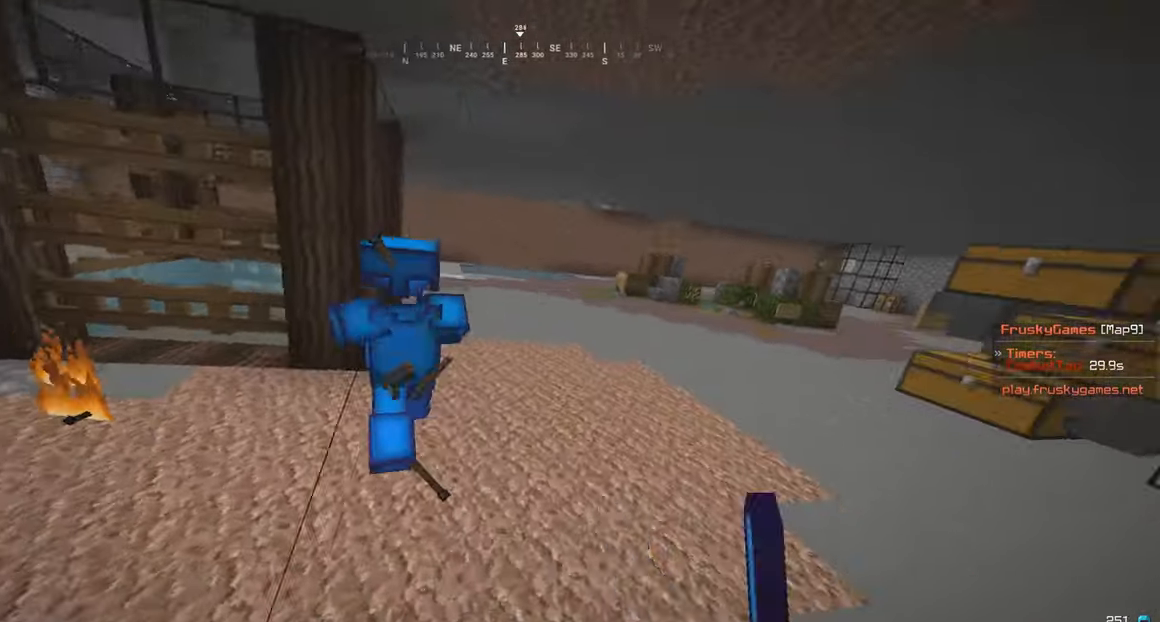
{"keys": ["a", "w"], "mouse": ["left"], "events": []}
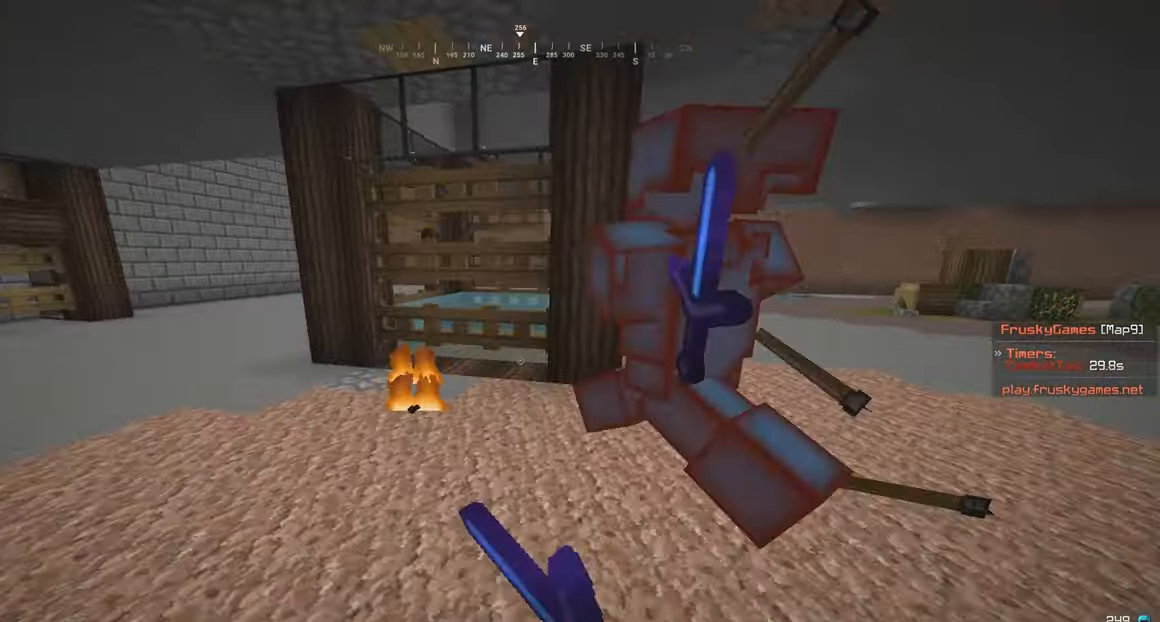
{"keys": ["a", "w"], "mouse": ["left"], "events": [[66, "mouse_left", "up"], [183, "mouse_left", "down"], [266, "mouse_left", "up"], [333, "mouse_left", "down"]]}
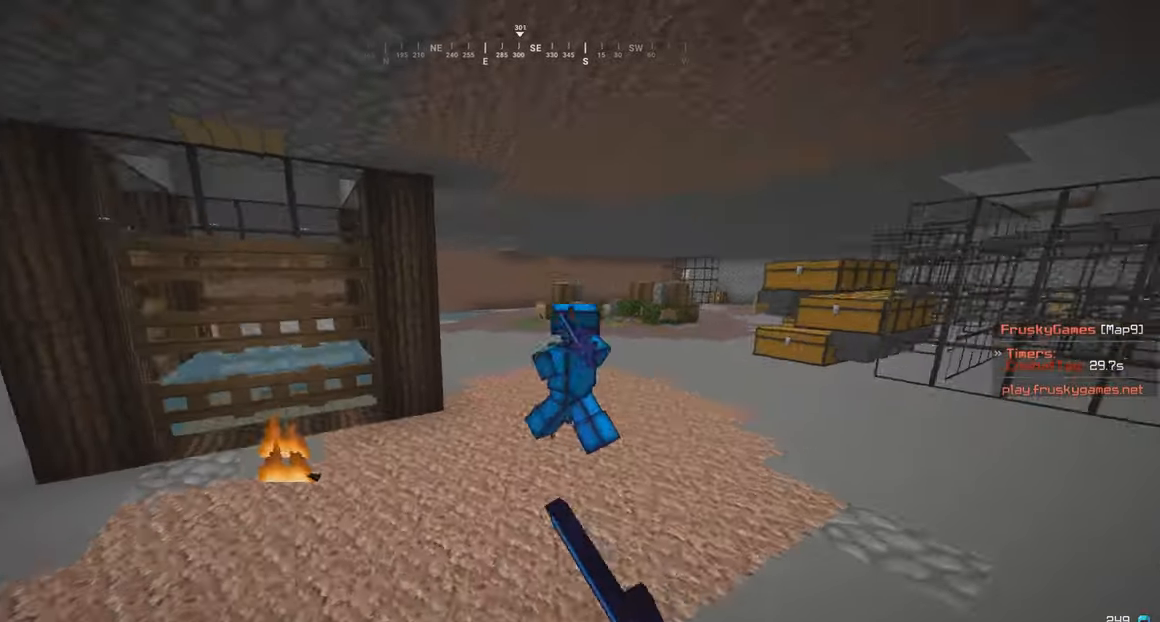
{"keys": ["a", "w"], "mouse": [], "events": [[117, "mouse_left", "up"], [183, "mouse_left", "down"], [367, "mouse_left", "up"]]}
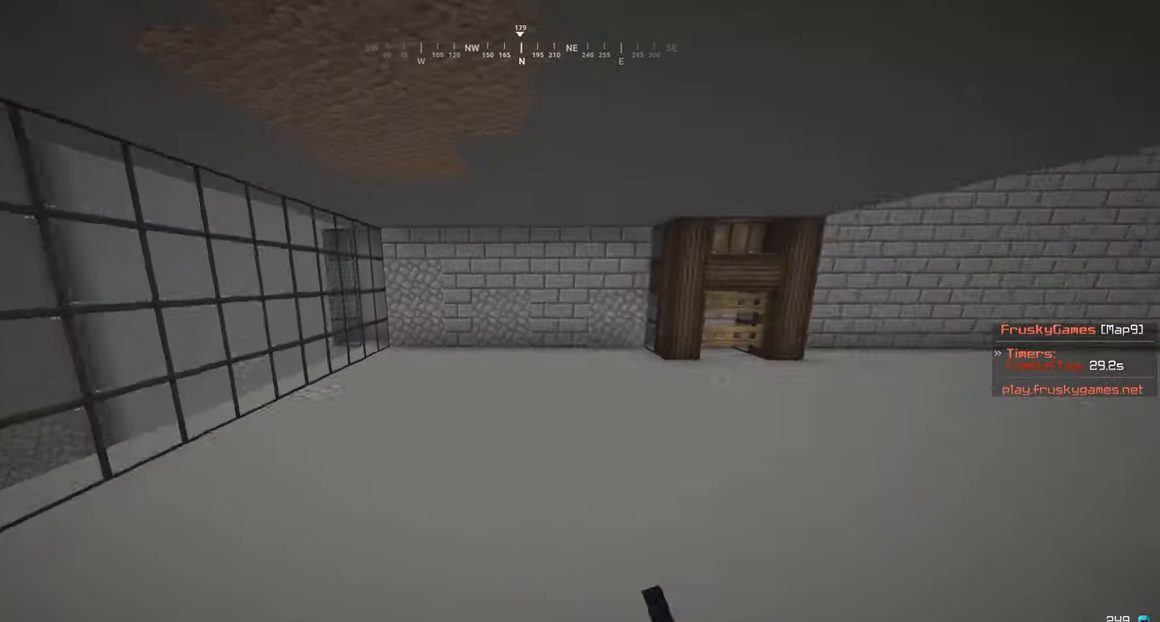
{"keys": ["a", "w"], "mouse": ["right"], "events": [[83, "mouse_right", "down"]]}
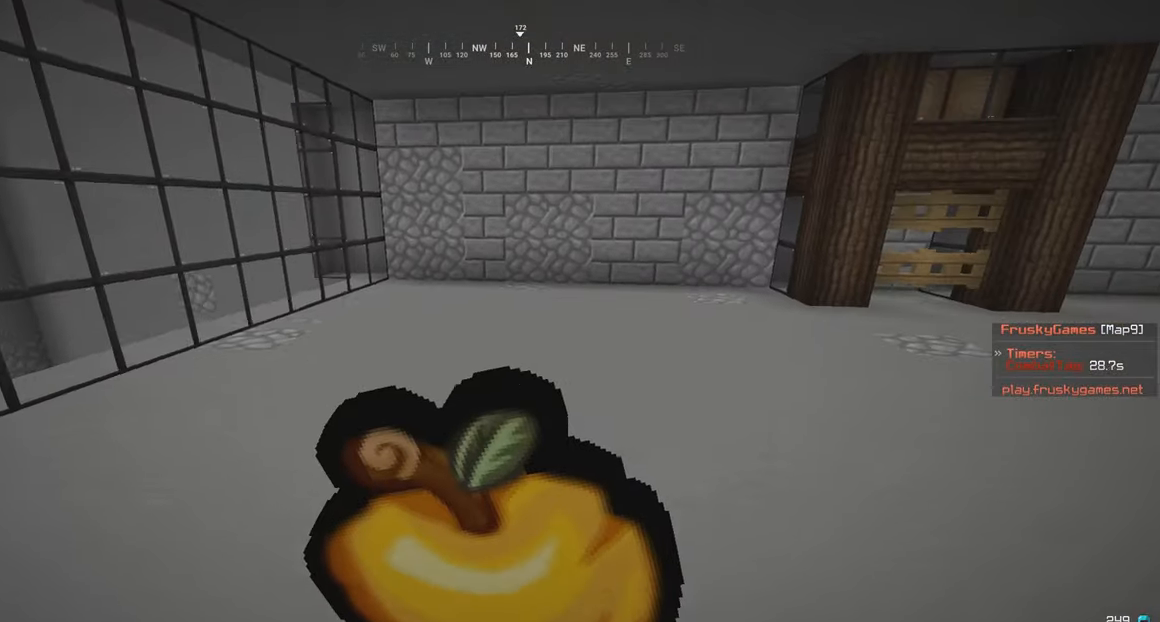
{"keys": ["s"], "mouse": ["right"], "events": [[133, "s", "down"], [200, "w", "up"], [350, "a", "up"]]}
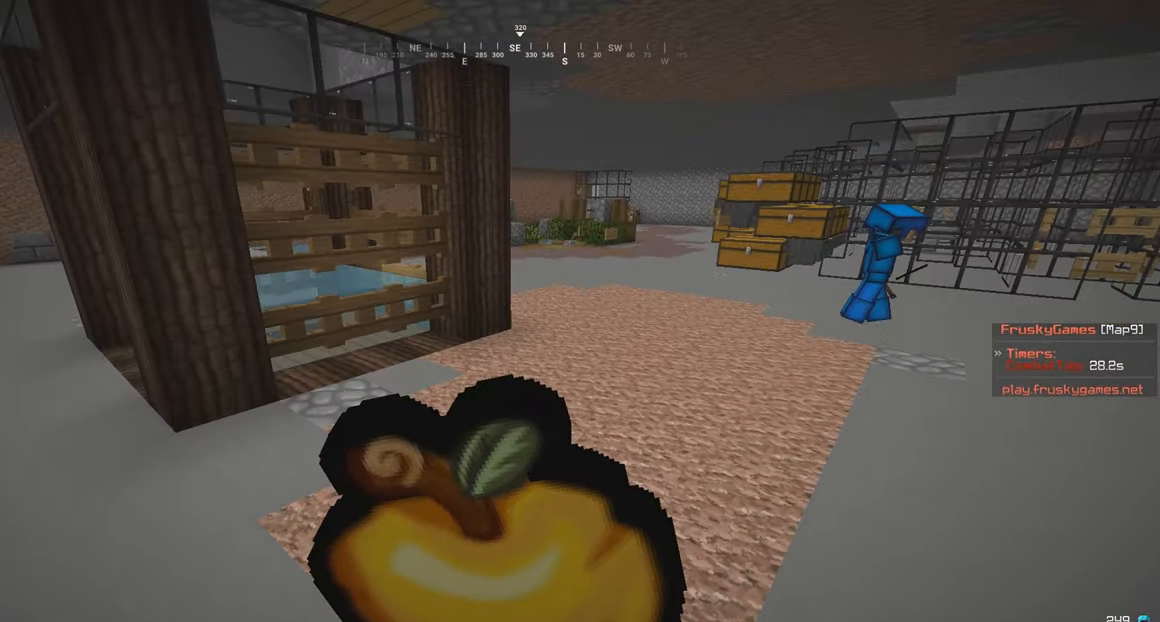
{"keys": ["a", "w"], "mouse": ["right"], "events": [[83, "a", "down"], [233, "w", "down"], [333, "s", "up"]]}
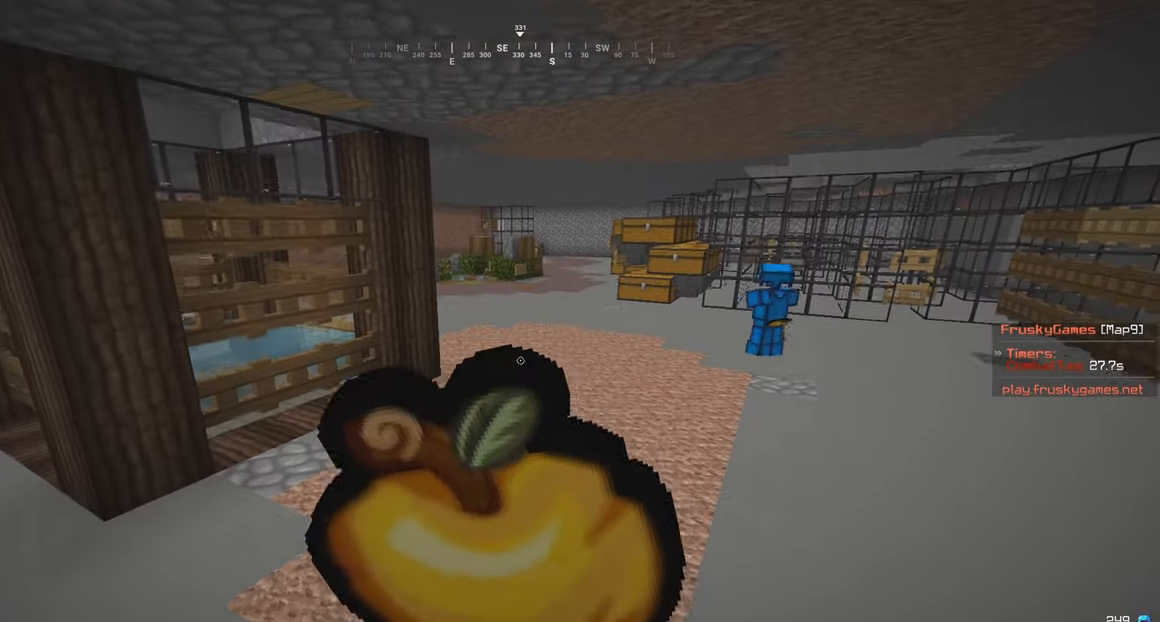
{"keys": ["a", "w"], "mouse": [], "events": [[317, "mouse_right", "up"]]}
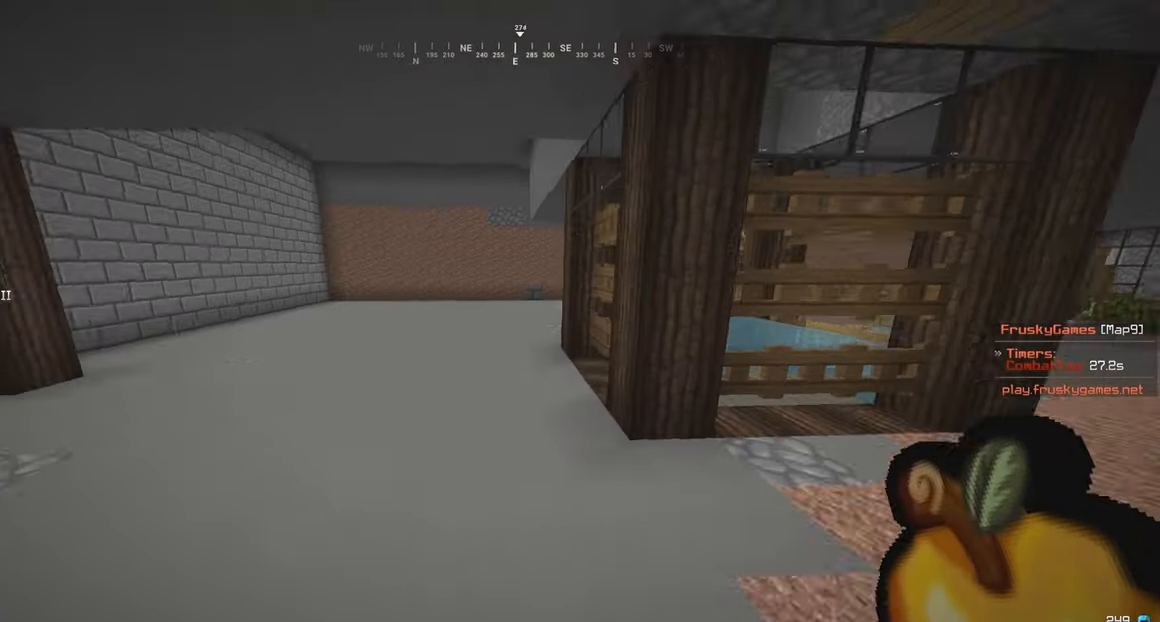
{"keys": ["w"], "mouse": [], "events": [[267, "a", "up"]]}
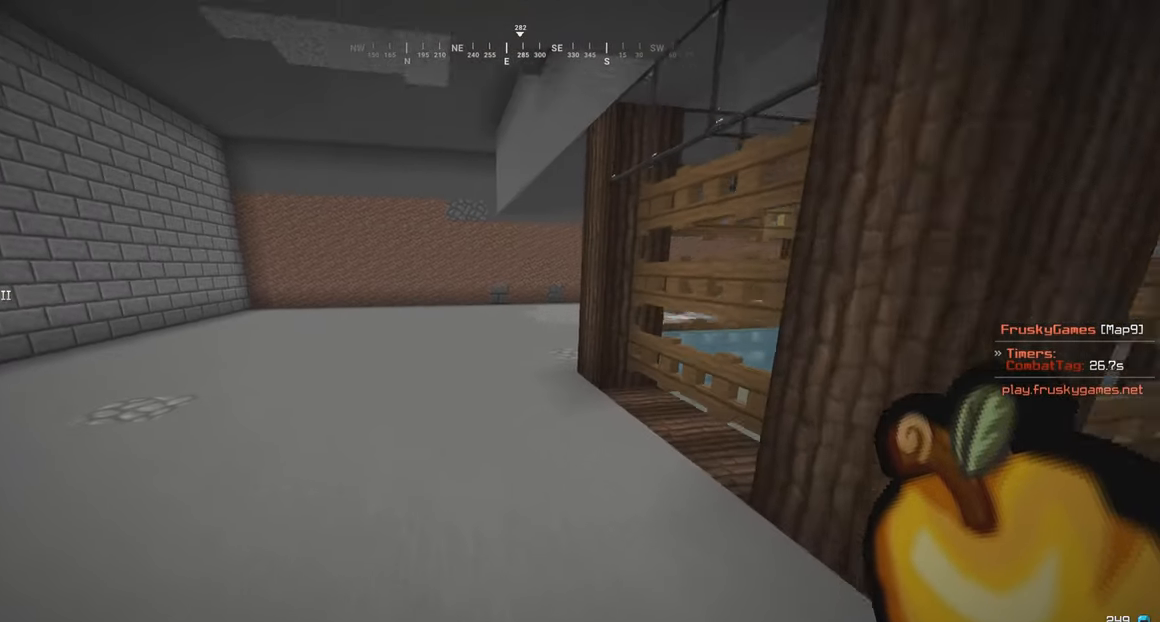
{"keys": ["w"], "mouse": ["right"], "events": [[317, "mouse_right", "down"]]}
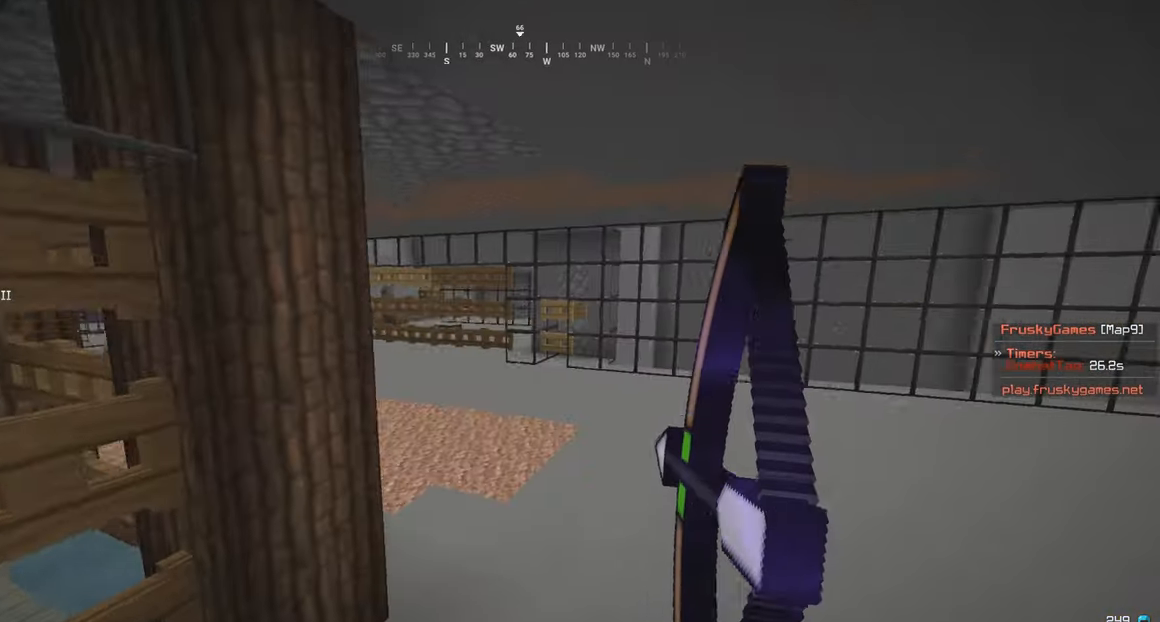
{"keys": ["s"], "mouse": ["right"], "events": [[83, "s", "down"], [100, "w", "up"]]}
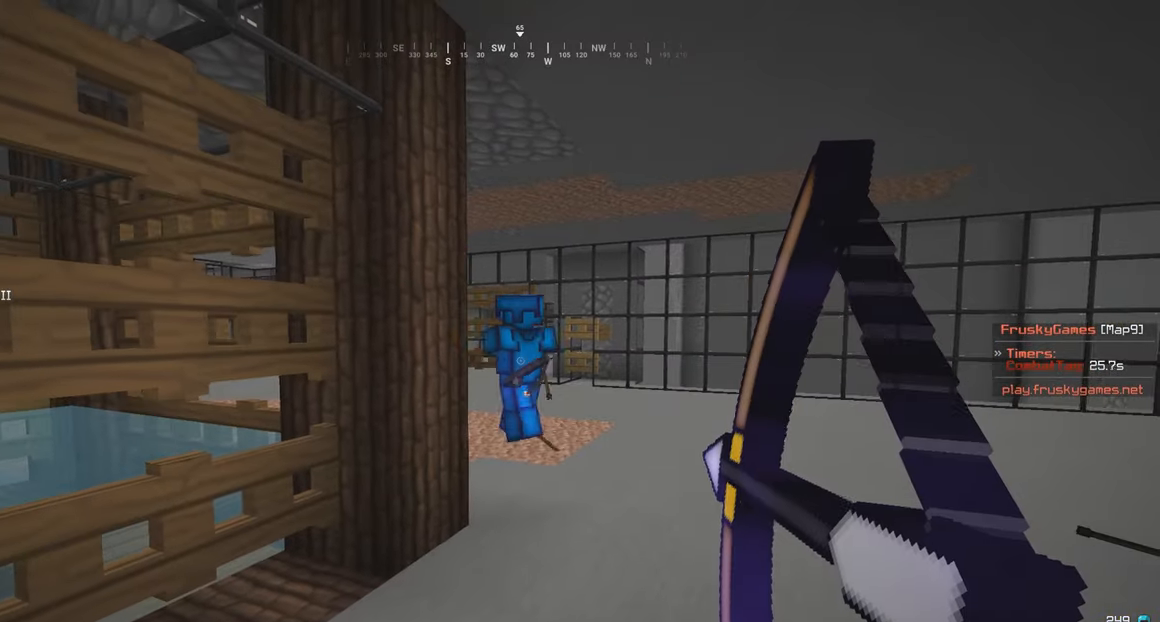
{"keys": ["d", "w"], "mouse": ["left"], "events": [[83, "a", "down"], [83, "w", "down"], [183, "s", "up"], [217, "mouse_right", "up"], [283, "d", "down"], [417, "a", "up"], [483, "mouse_left", "down"]]}
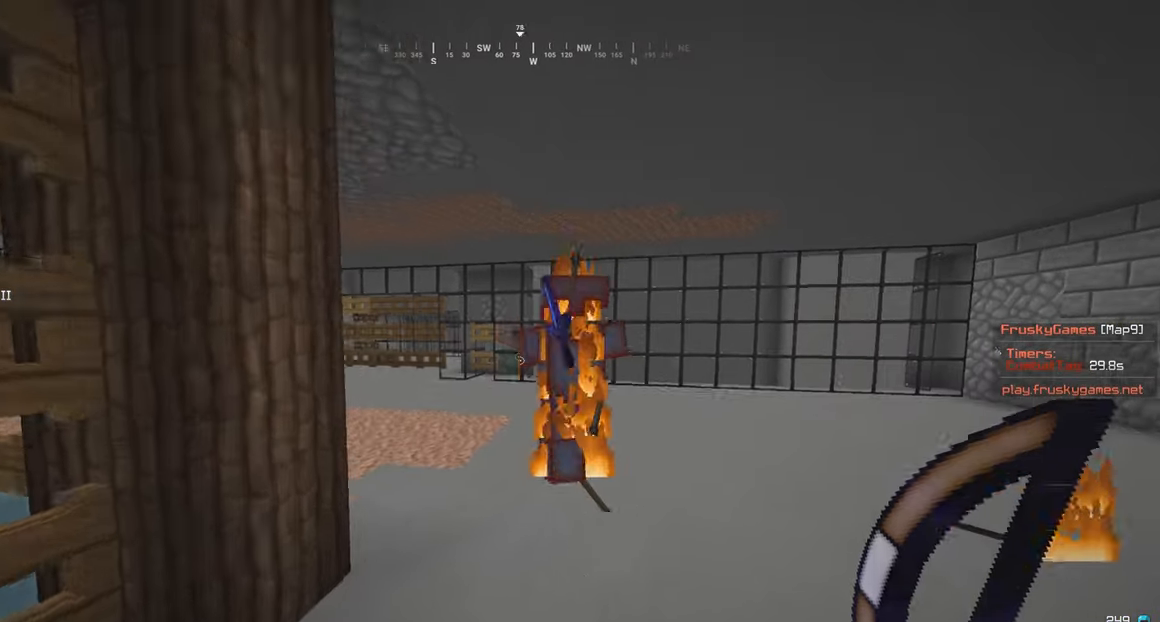
{"keys": ["w"], "mouse": ["left"], "events": [[67, "mouse_left", "up"], [133, "mouse_left", "down"], [267, "d", "up"]]}
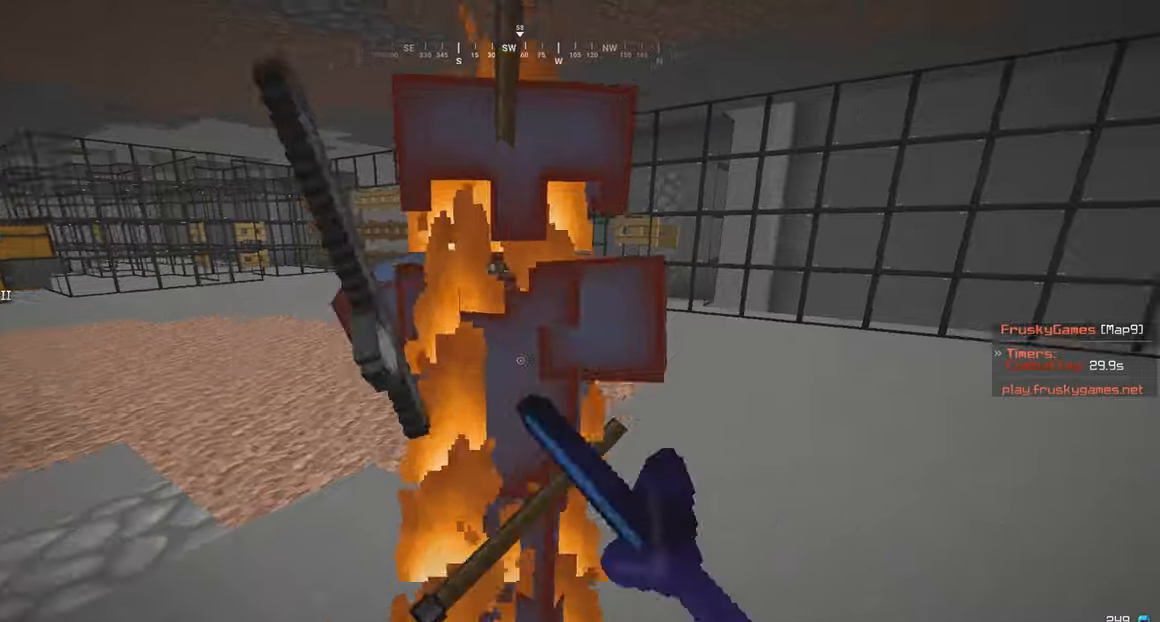
{"keys": ["w"], "mouse": ["left"], "events": []}
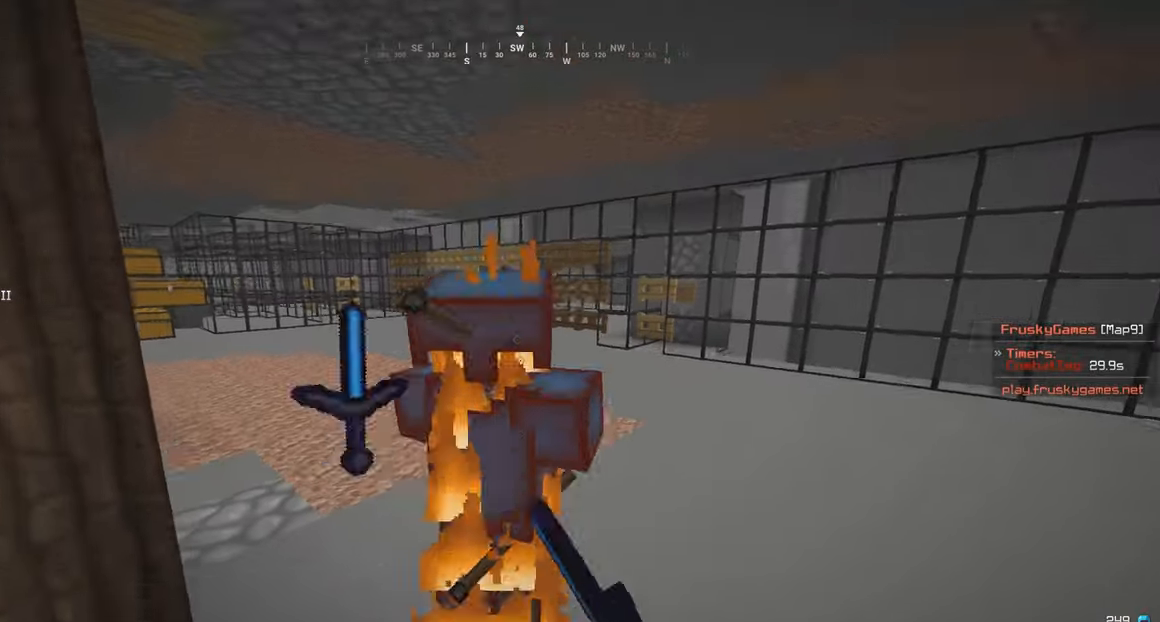
{"keys": ["s", "w"], "mouse": ["left"], "events": [[484, "s", "down"]]}